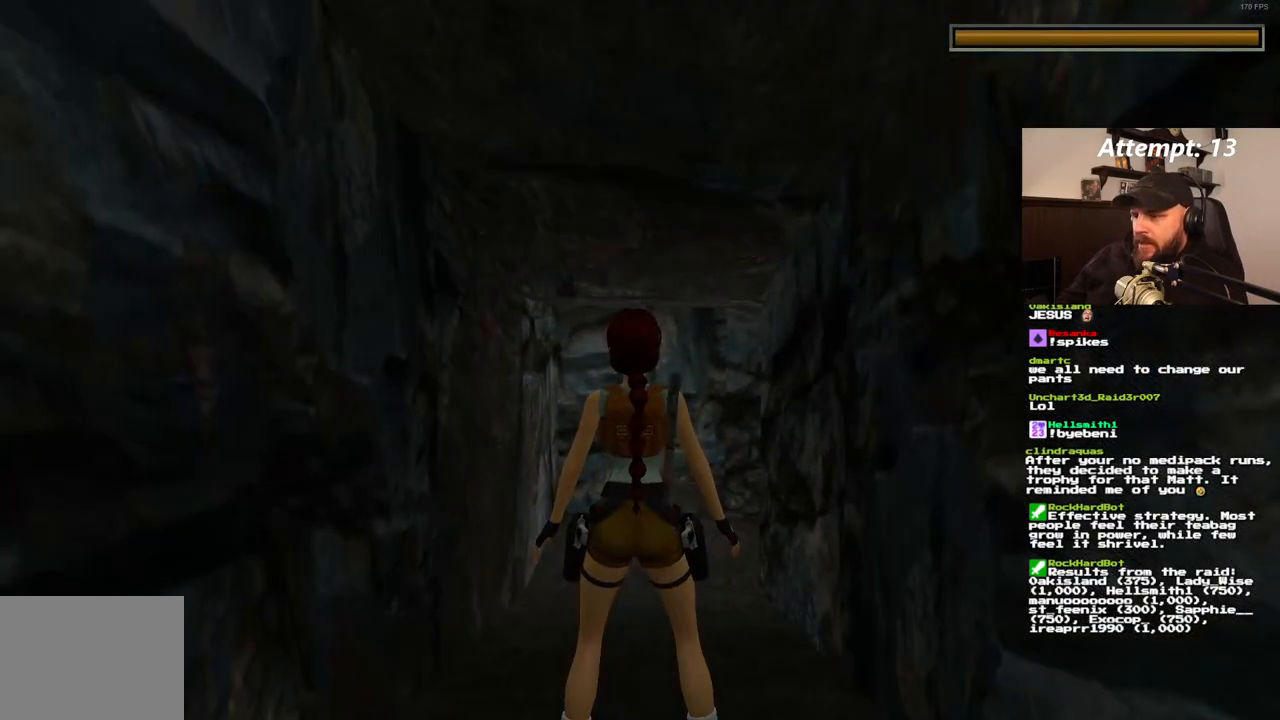
Gameplay with a controller (PlayStation layout); each line is a JSON object with the inputs held at the frame after it. "events" lists button and stick changes between this image and that frame as [ms after this image, input, new state], when the widget could be followed in between. Not read: L3 R3.
{"buttons": ["DPAD_UP"], "left_stick": "center", "right_stick": "center", "events": [[117, "L1", "up"], [283, "DPAD_UP", "down"]]}
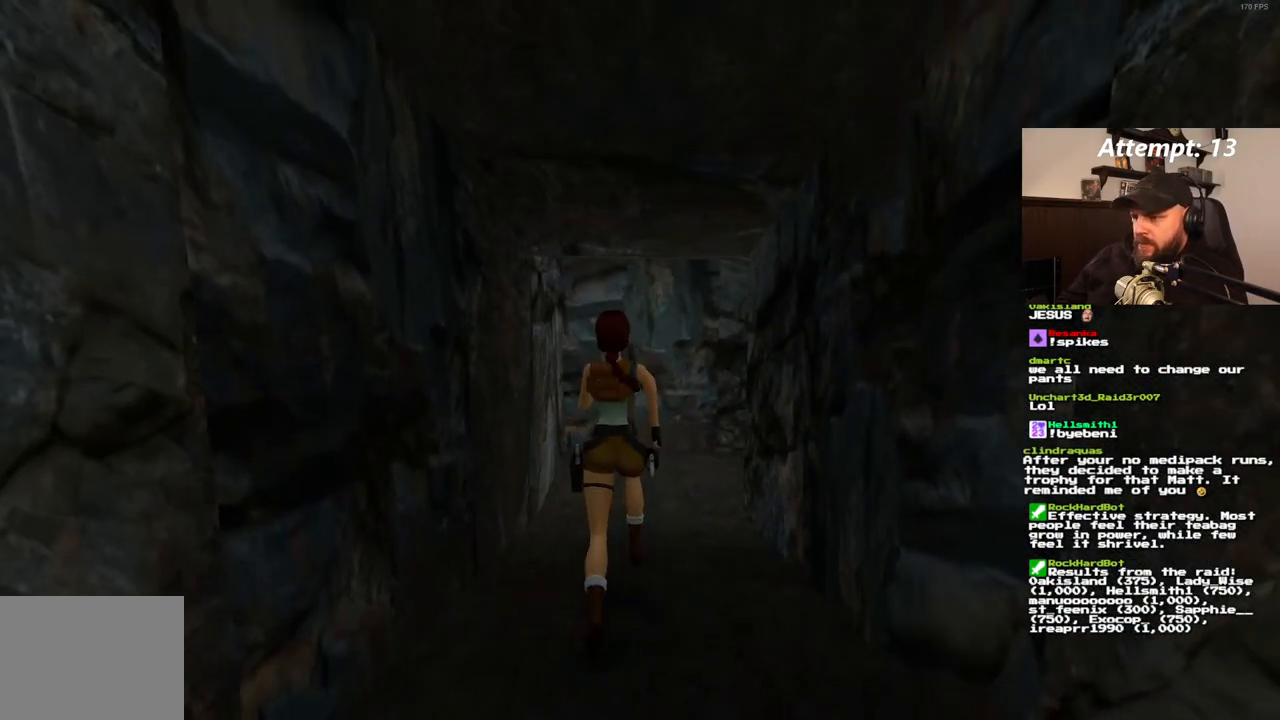
{"buttons": ["DPAD_UP"], "left_stick": "center", "right_stick": "center", "events": []}
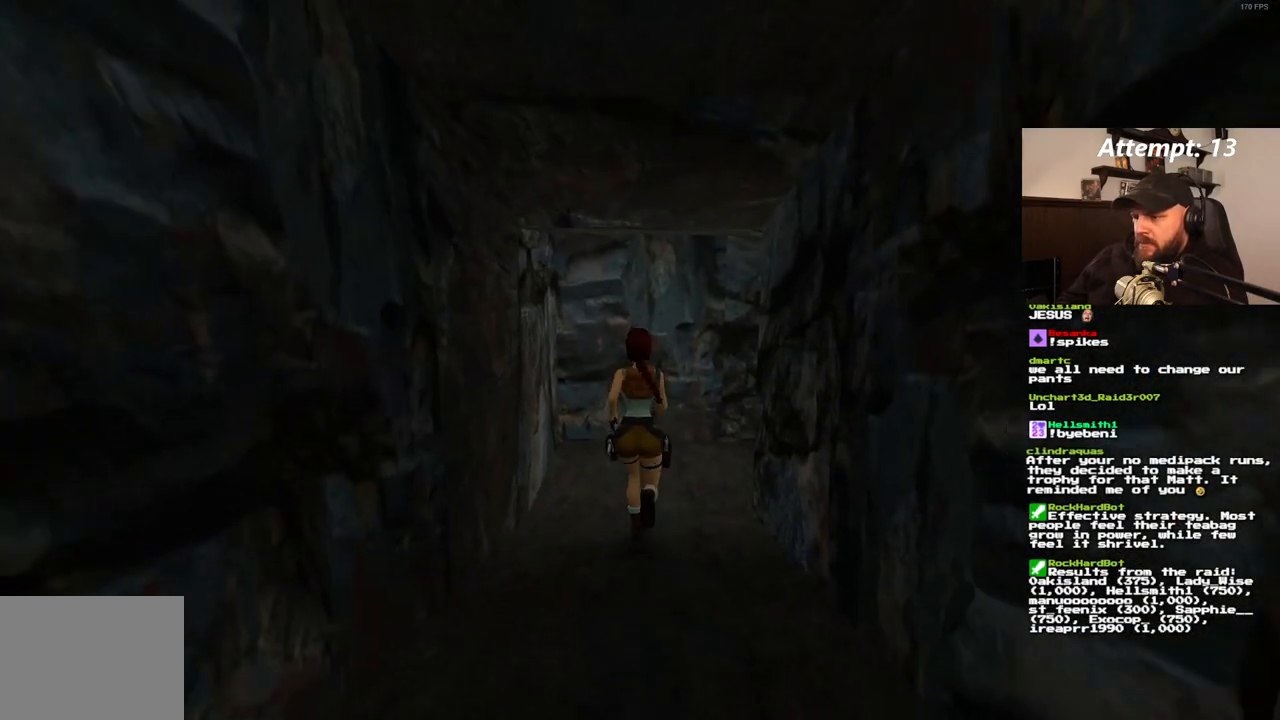
{"buttons": ["DPAD_UP", "DPAD_RIGHT"], "left_stick": "center", "right_stick": "center", "events": [[50, "DPAD_RIGHT", "down"]]}
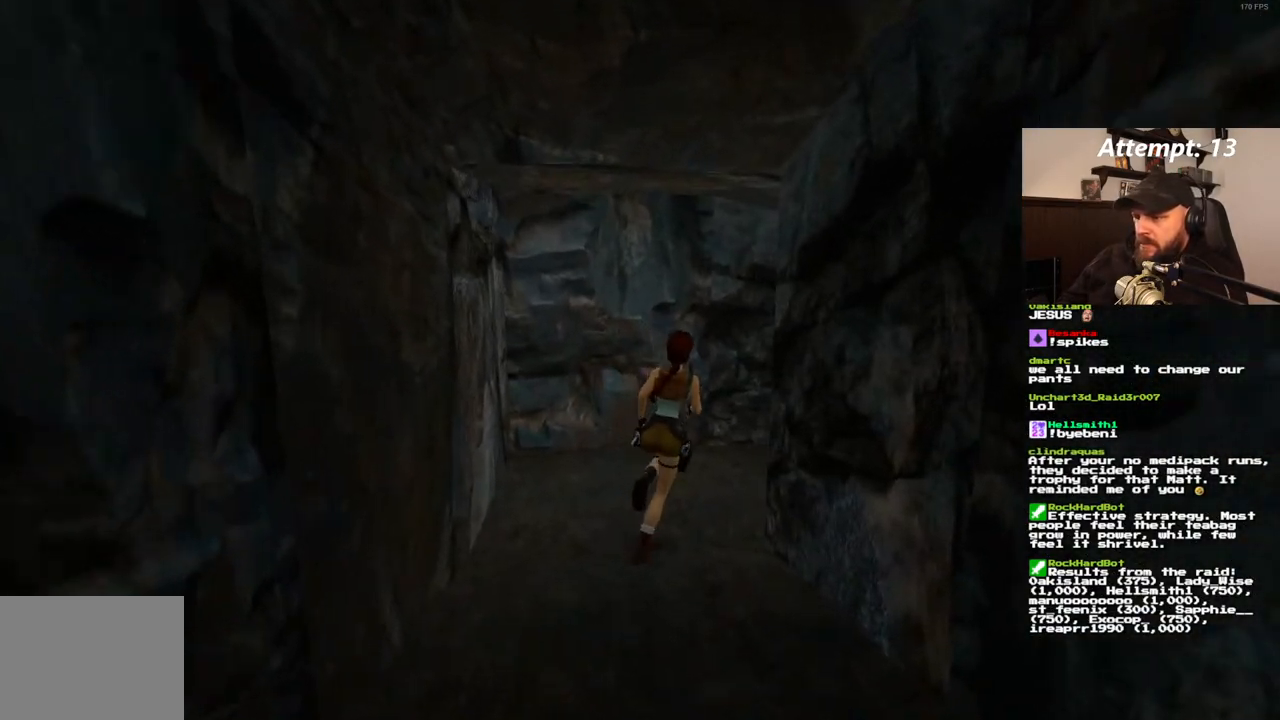
{"buttons": ["DPAD_UP"], "left_stick": "center", "right_stick": "center", "events": [[367, "DPAD_RIGHT", "up"]]}
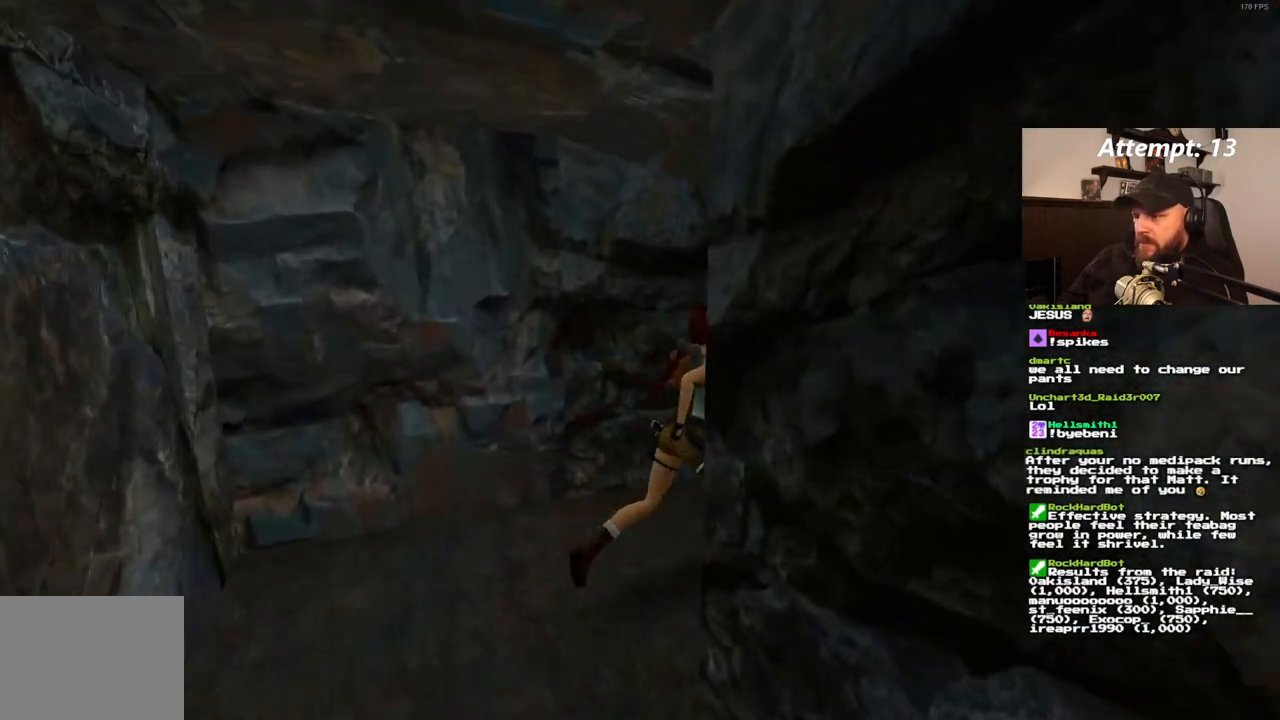
{"buttons": ["DPAD_UP", "DPAD_LEFT"], "left_stick": "center", "right_stick": "center", "events": [[83, "DPAD_LEFT", "down"]]}
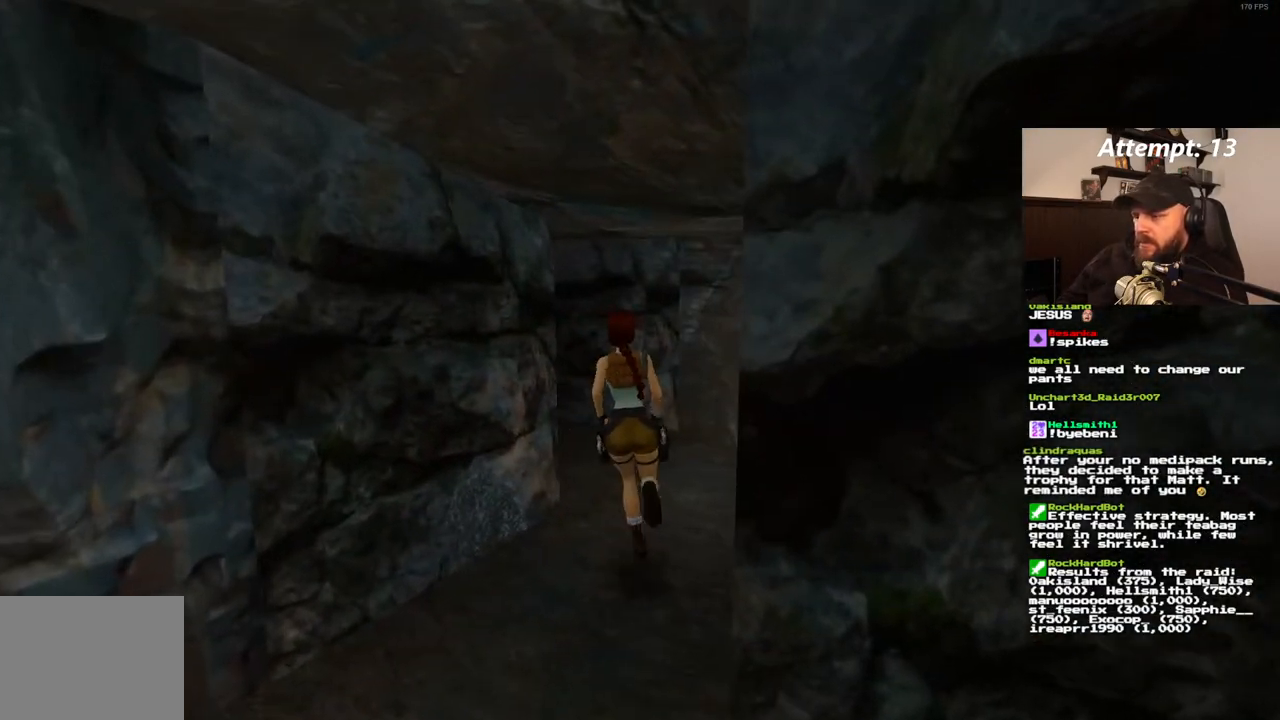
{"buttons": ["SQUARE", "DPAD_UP", "DPAD_LEFT"], "left_stick": "center", "right_stick": "center", "events": [[333, "SQUARE", "down"]]}
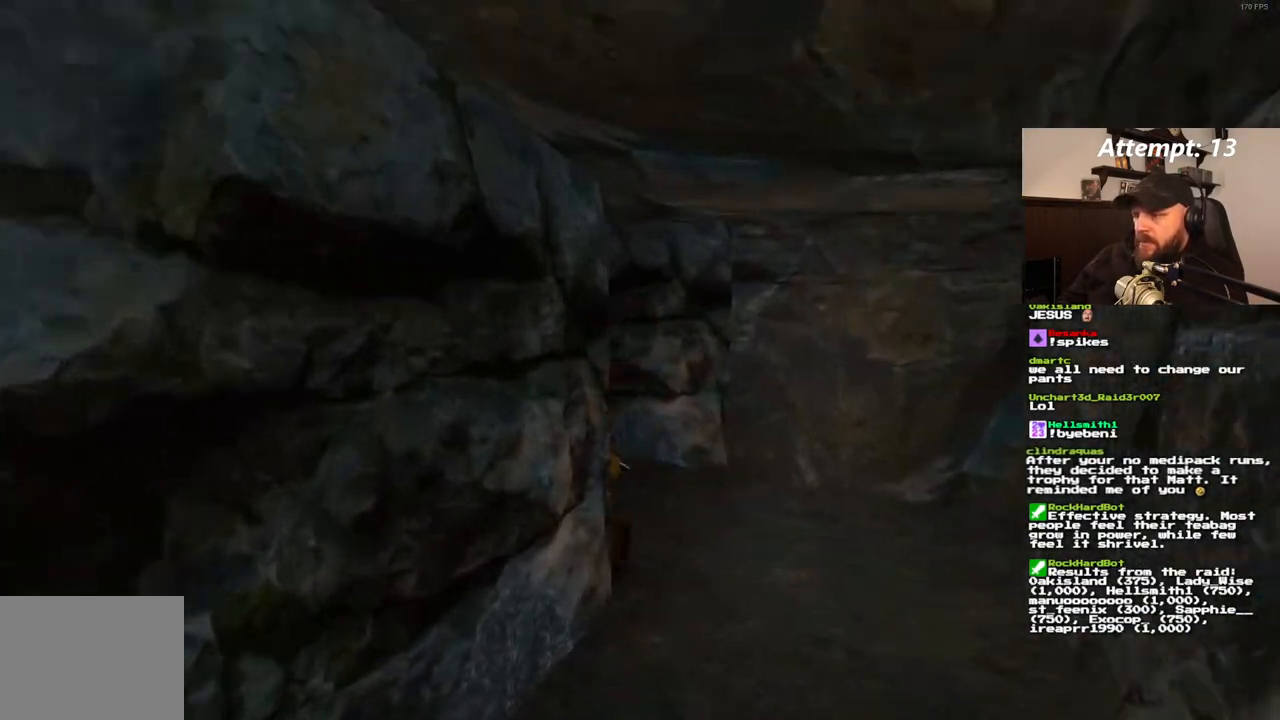
{"buttons": ["DPAD_UP", "DPAD_RIGHT"], "left_stick": "center", "right_stick": "center", "events": [[67, "DPAD_LEFT", "up"], [417, "SQUARE", "up"], [483, "DPAD_RIGHT", "down"]]}
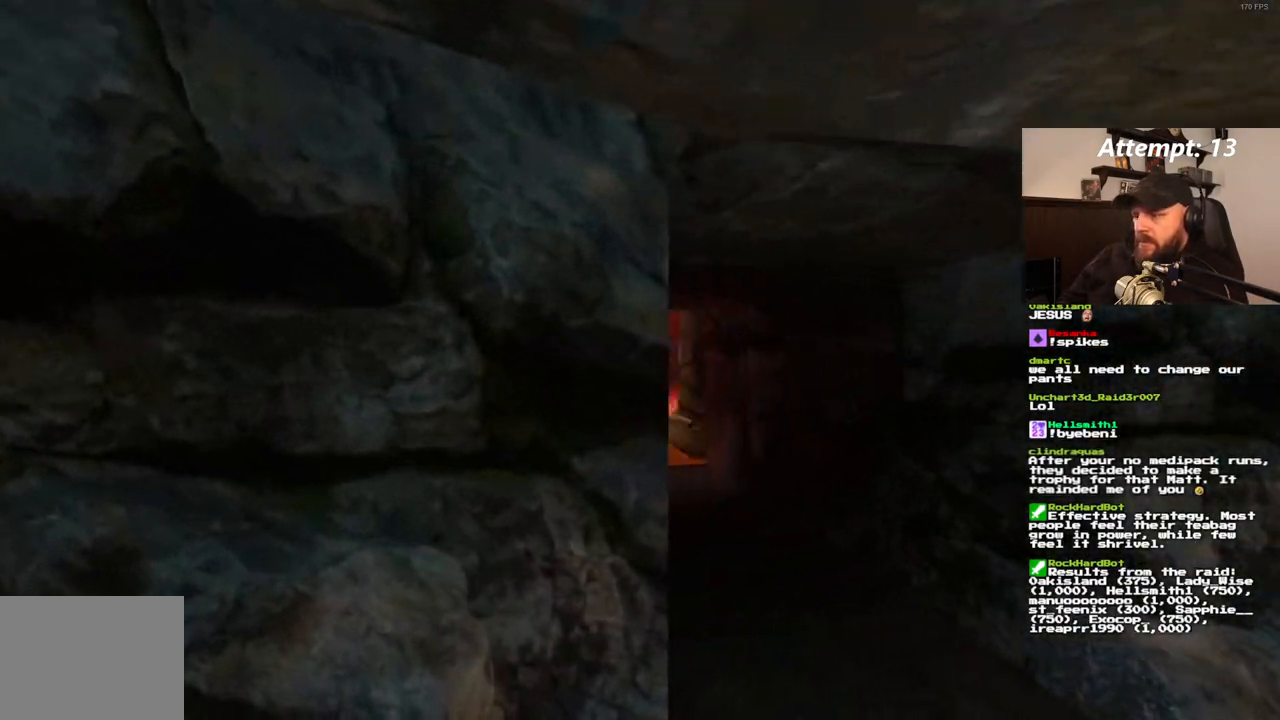
{"buttons": ["SQUARE", "DPAD_UP"], "left_stick": "center", "right_stick": "center"}
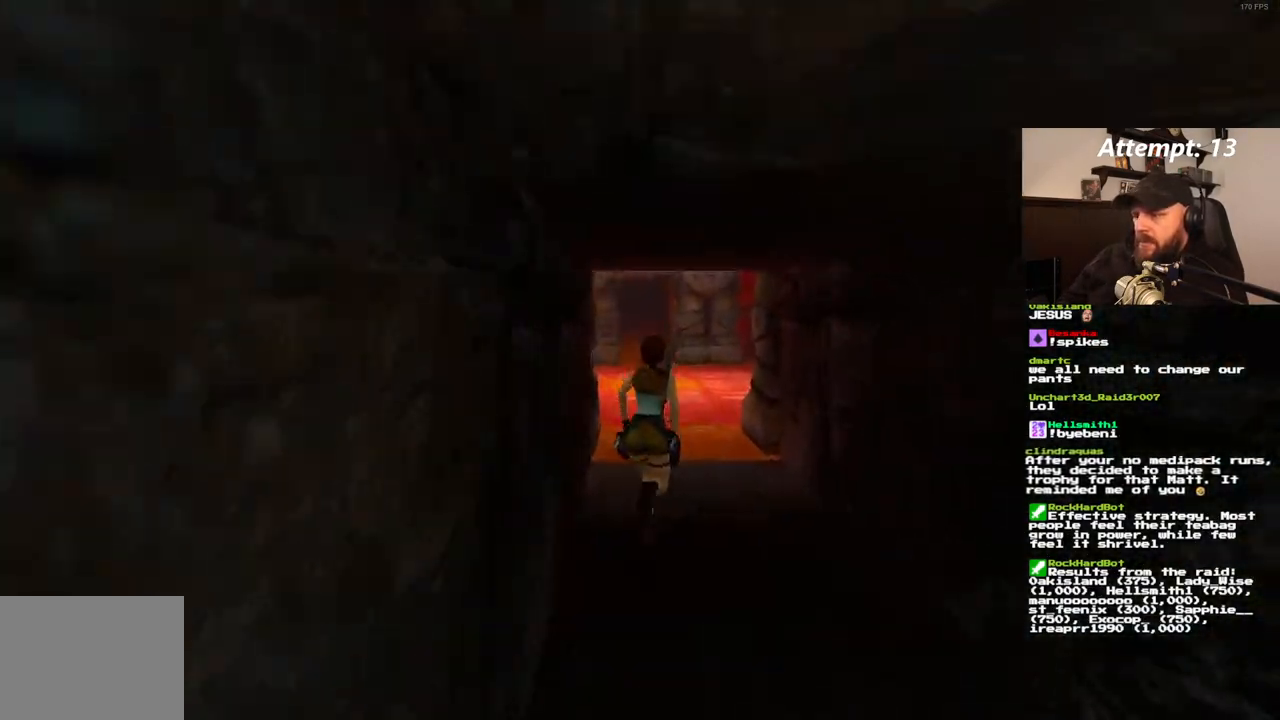
{"buttons": ["DPAD_UP"], "left_stick": "center", "right_stick": "center", "events": [[117, "DPAD_LEFT", "down"], [317, "DPAD_LEFT", "up"], [417, "SQUARE", "up"]]}
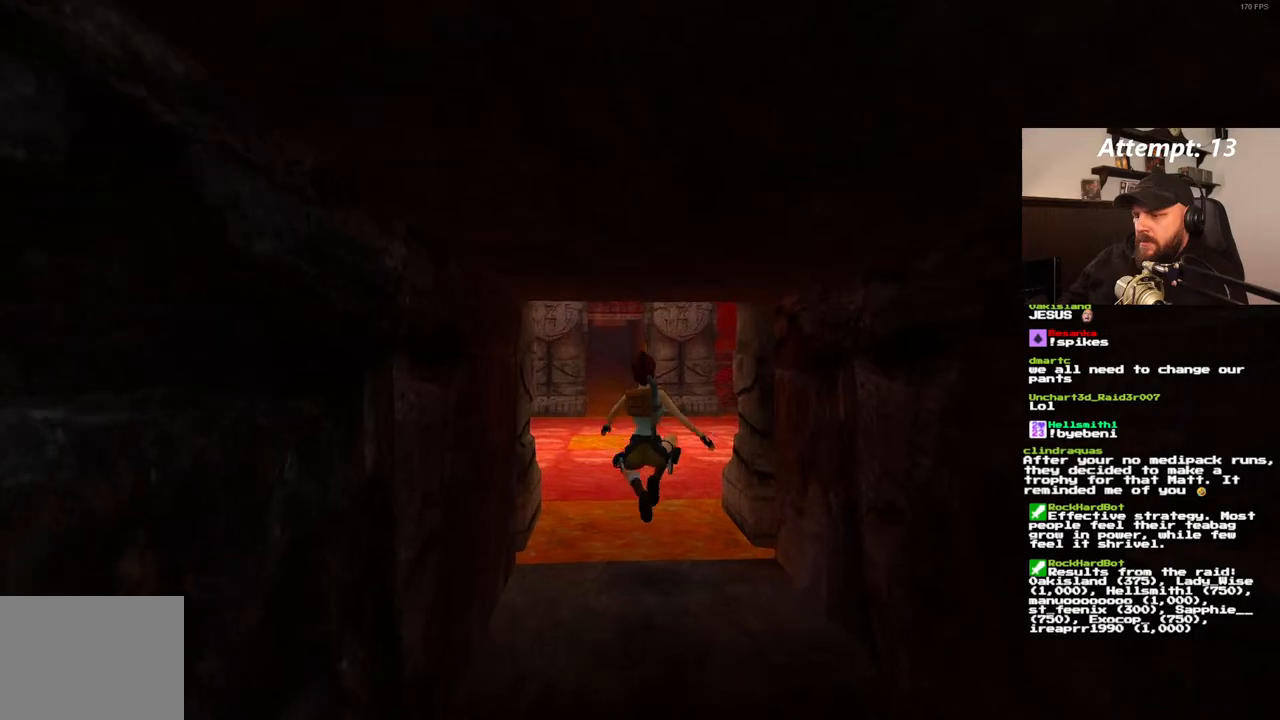
{"buttons": ["DPAD_UP", "DPAD_RIGHT"], "left_stick": "center", "right_stick": "center", "events": [[450, "DPAD_RIGHT", "down"]]}
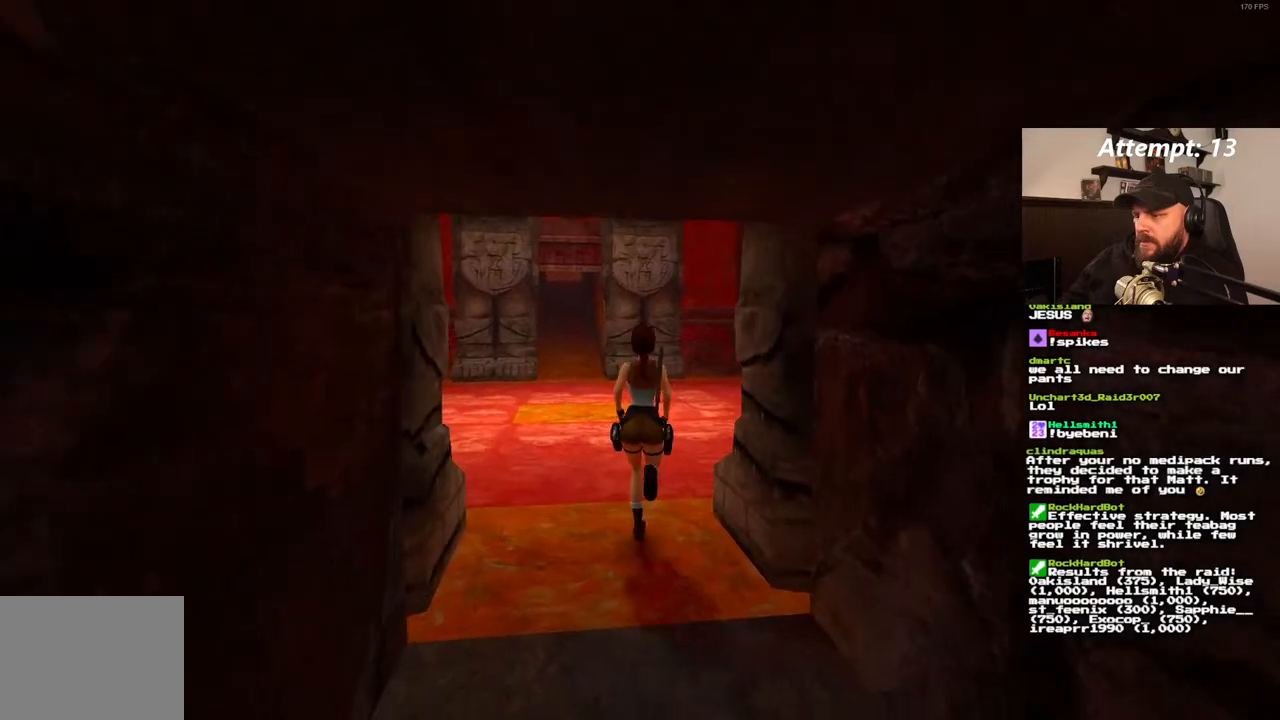
{"buttons": ["DPAD_UP", "DPAD_RIGHT"], "left_stick": "center", "right_stick": "center", "events": []}